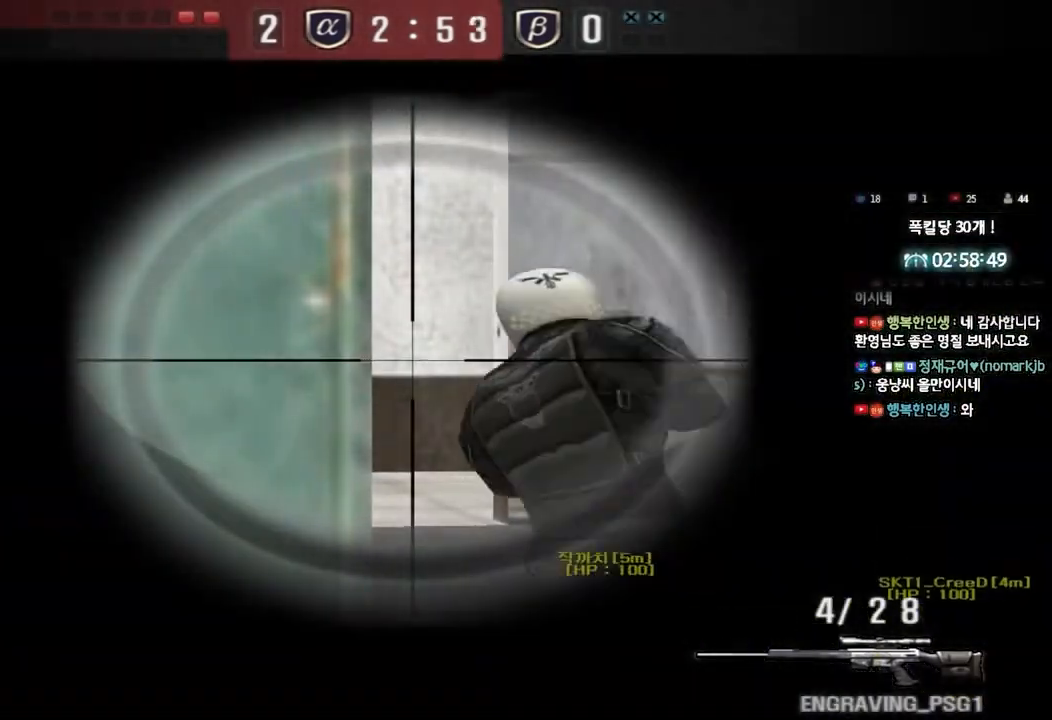
Gameplay with keyboard; each line is a JSON object with the keys held at the frame after it. "events" lists presses ("down") and releases ("up") of "a", "ctrl", "d", "e", "f", "q", "r", "s", "shift", "space", "tab" and "w" between this image and that frame as [ms after this image, input, new state], when the widget could be followed in between. No other keys are recorded. Mouse input is not recorded.
{"keys": ["shift", "w"], "events": [[500, "w", "down"]]}
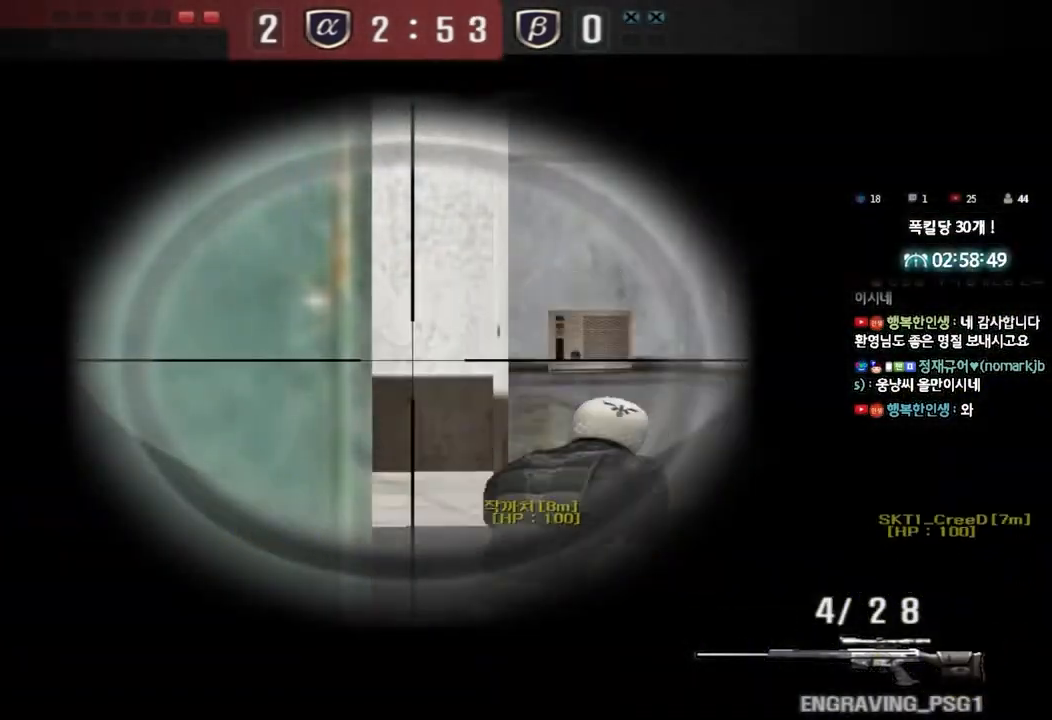
{"keys": ["shift", "w"], "events": []}
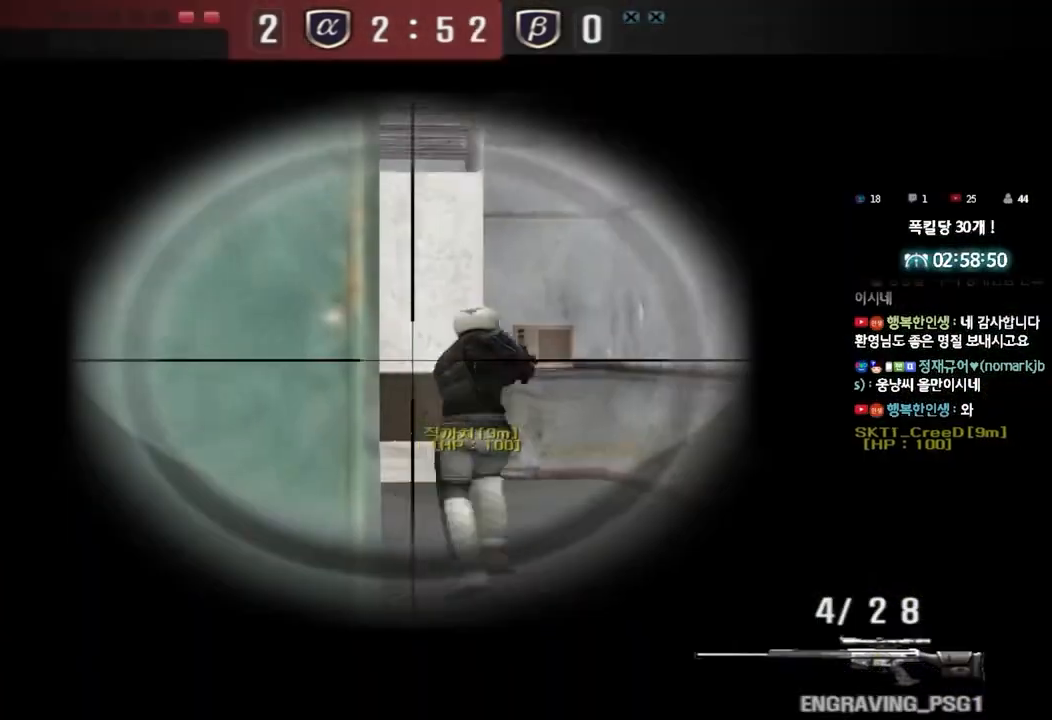
{"keys": ["w"], "events": [[350, "shift", "up"]]}
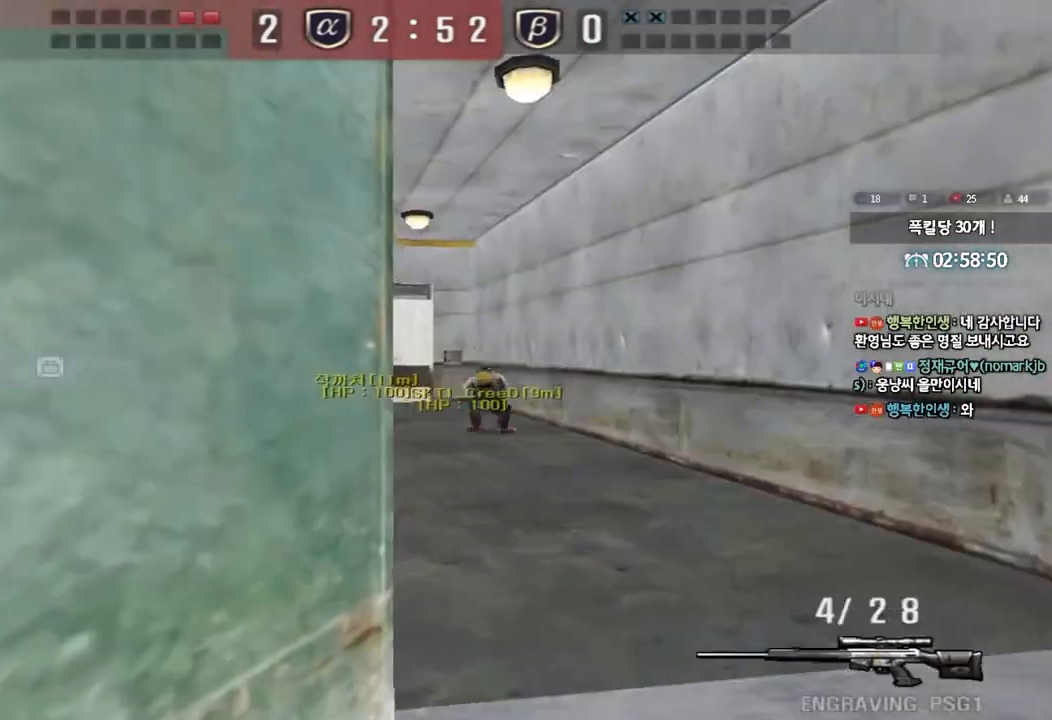
{"keys": ["ctrl", "w"], "events": [[33, "d", "down"], [500, "ctrl", "down"], [500, "d", "up"]]}
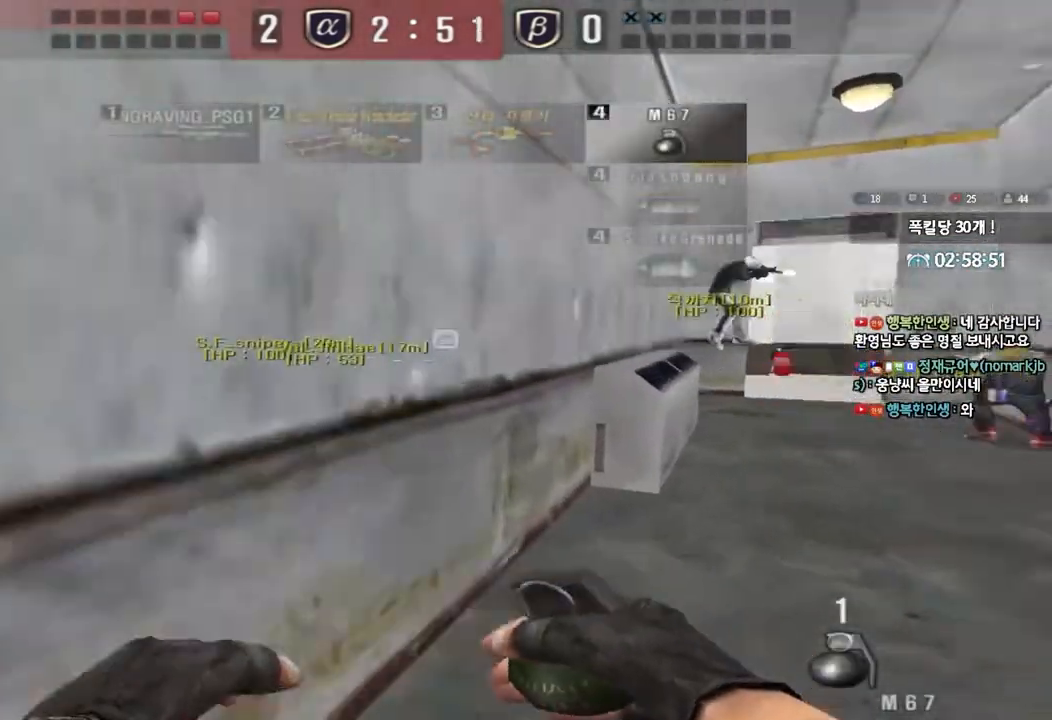
{"keys": [], "events": [[17, "w", "up"], [33, "space", "down"], [167, "space", "up"], [233, "ctrl", "up"]]}
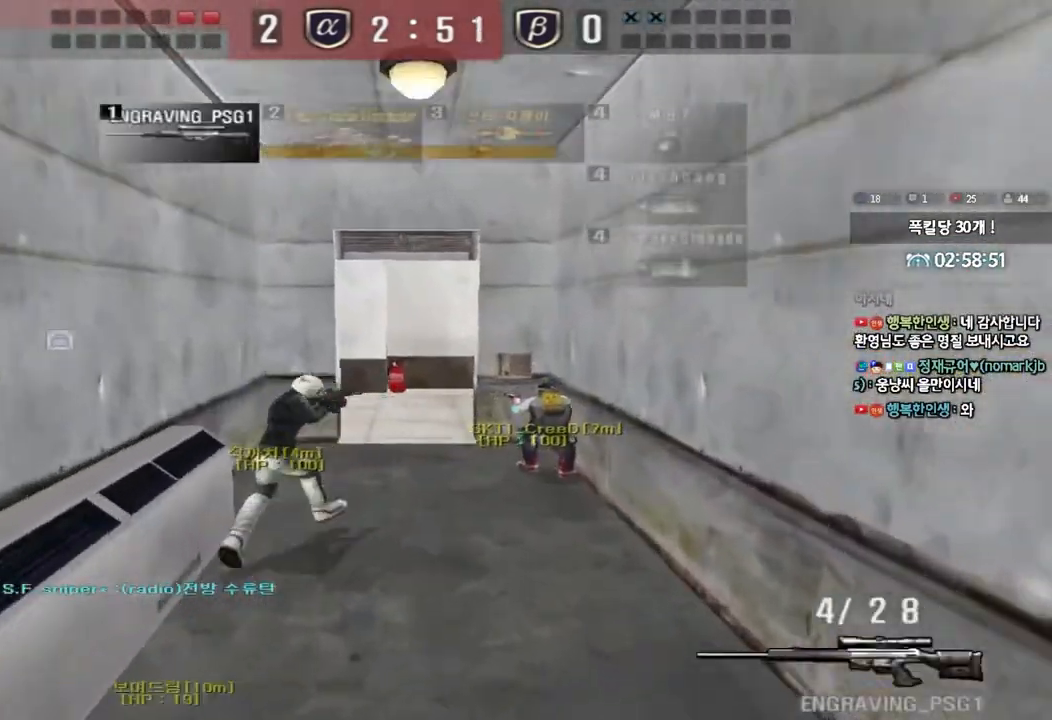
{"keys": ["a", "w"], "events": [[100, "d", "down"], [100, "w", "down"], [217, "shift", "down"], [233, "d", "up"], [233, "w", "up"], [317, "w", "down"], [333, "a", "down"], [333, "shift", "up"], [450, "shift", "down"], [500, "shift", "up"]]}
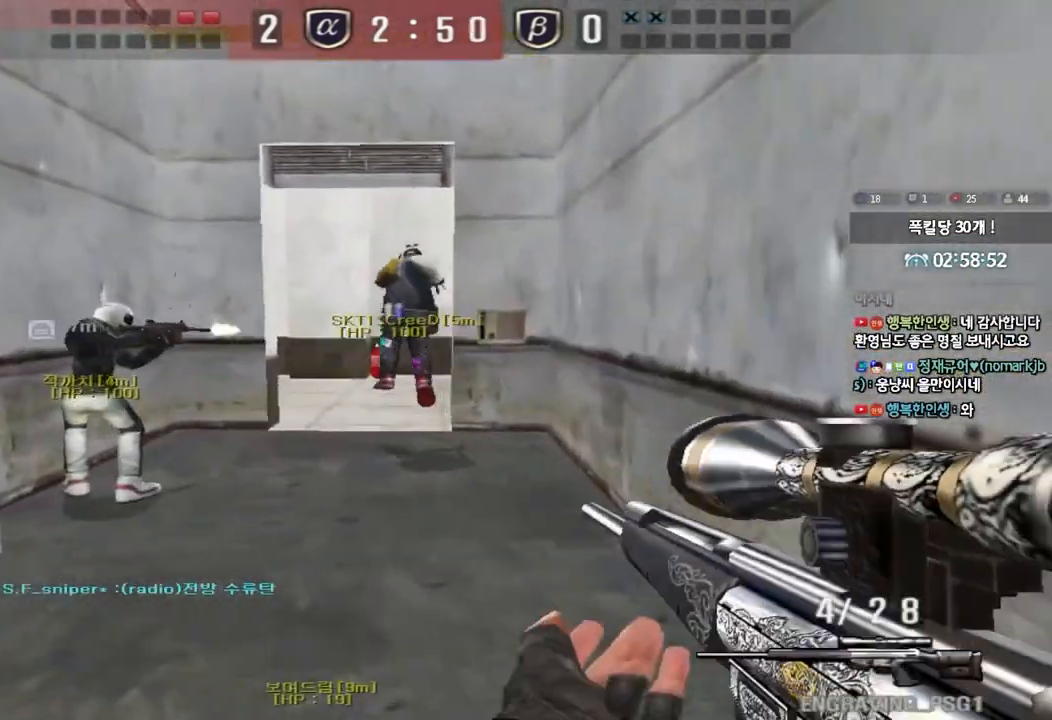
{"keys": ["d", "s"], "events": [[117, "shift", "down"], [133, "w", "up"], [150, "a", "up"], [217, "shift", "up"], [317, "shift", "down"], [400, "d", "down"], [400, "s", "down"], [433, "shift", "up"]]}
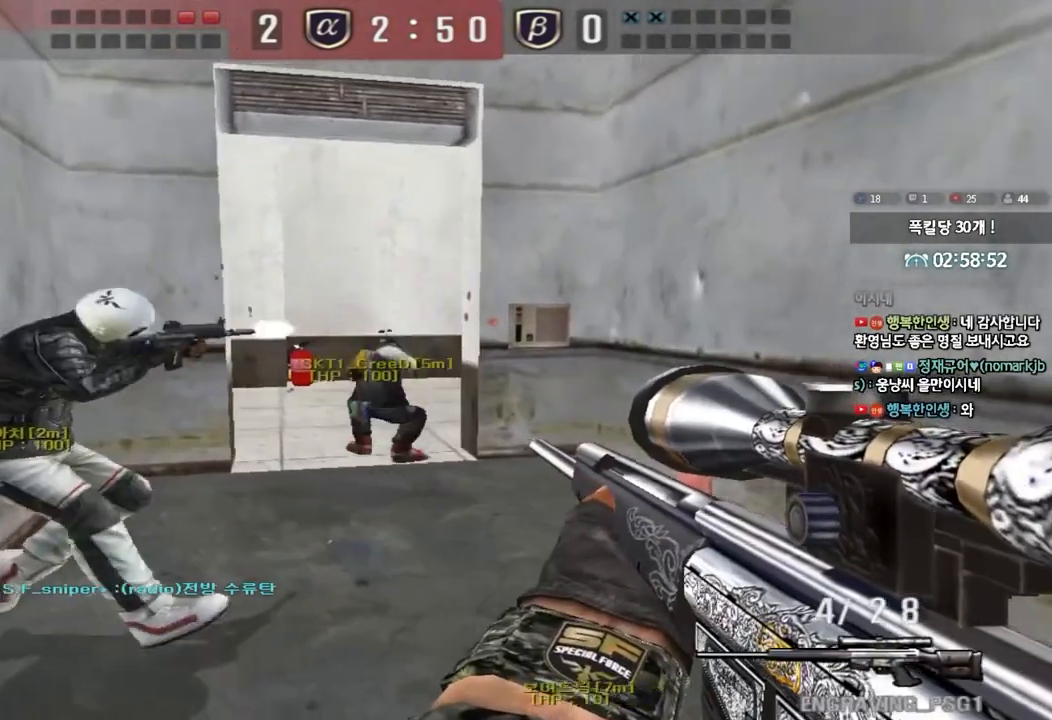
{"keys": ["shift", "w"], "events": [[67, "shift", "down"], [133, "shift", "up"], [233, "d", "up"], [233, "s", "up"], [250, "shift", "down"], [350, "w", "down"], [383, "shift", "up"], [483, "shift", "down"]]}
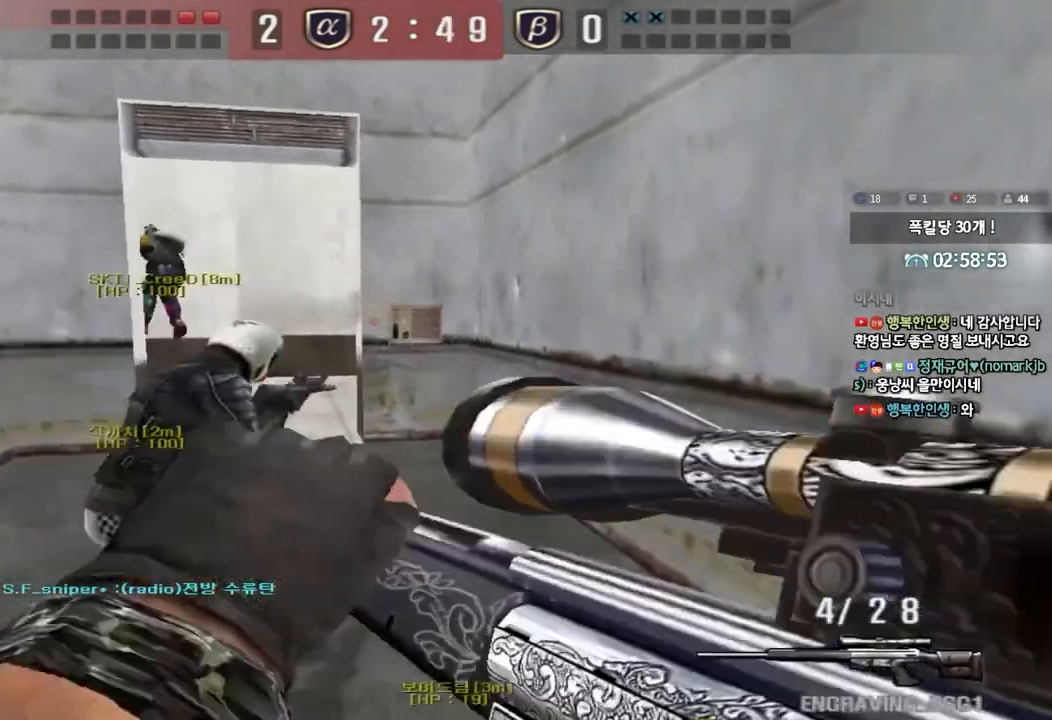
{"keys": ["a", "shift", "w"], "events": [[167, "a", "down"], [383, "shift", "up"], [500, "shift", "down"]]}
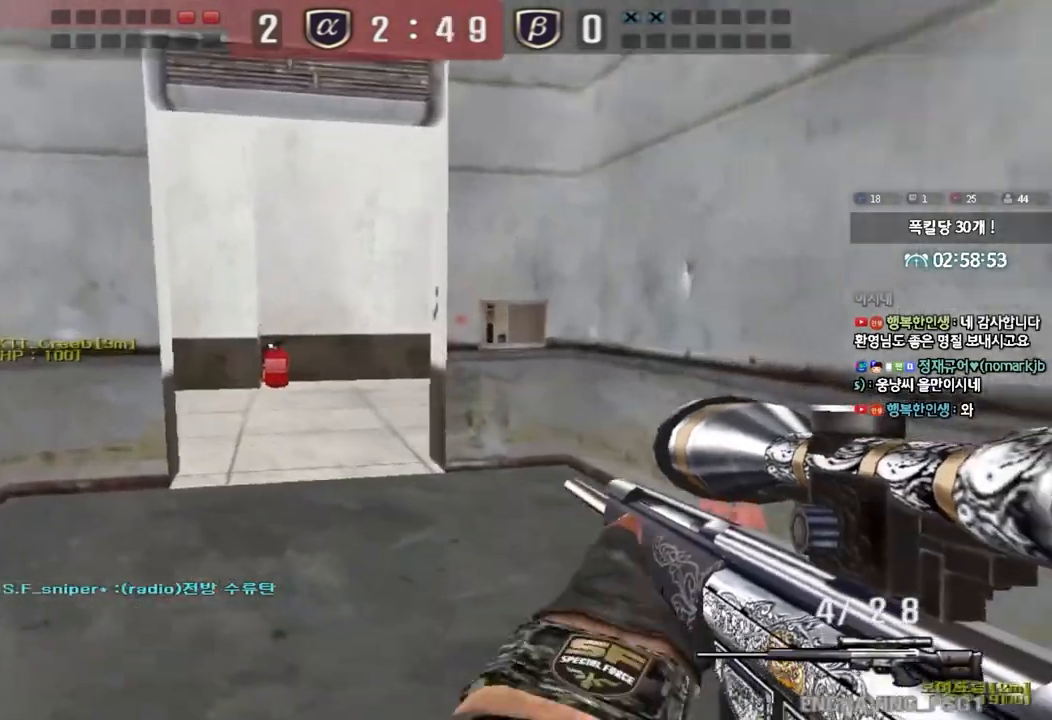
{"keys": ["ctrl"], "events": [[100, "shift", "up"], [200, "w", "up"], [217, "ctrl", "down"], [233, "a", "up"], [317, "a", "down"], [417, "a", "up"]]}
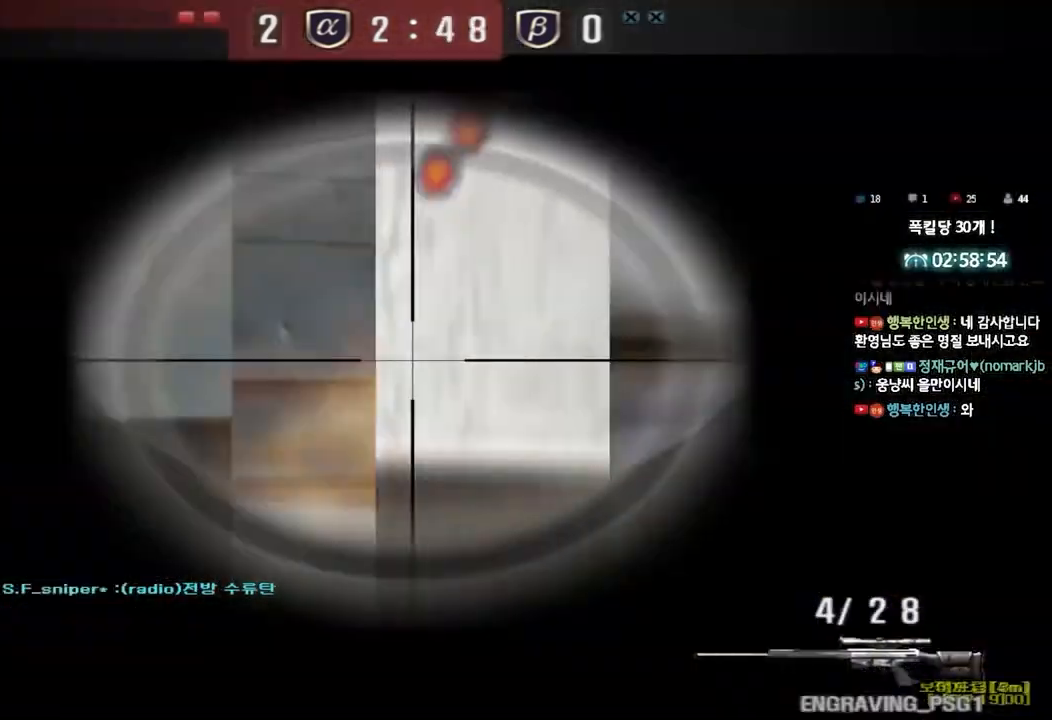
{"keys": ["ctrl", "d"], "events": [[467, "d", "down"]]}
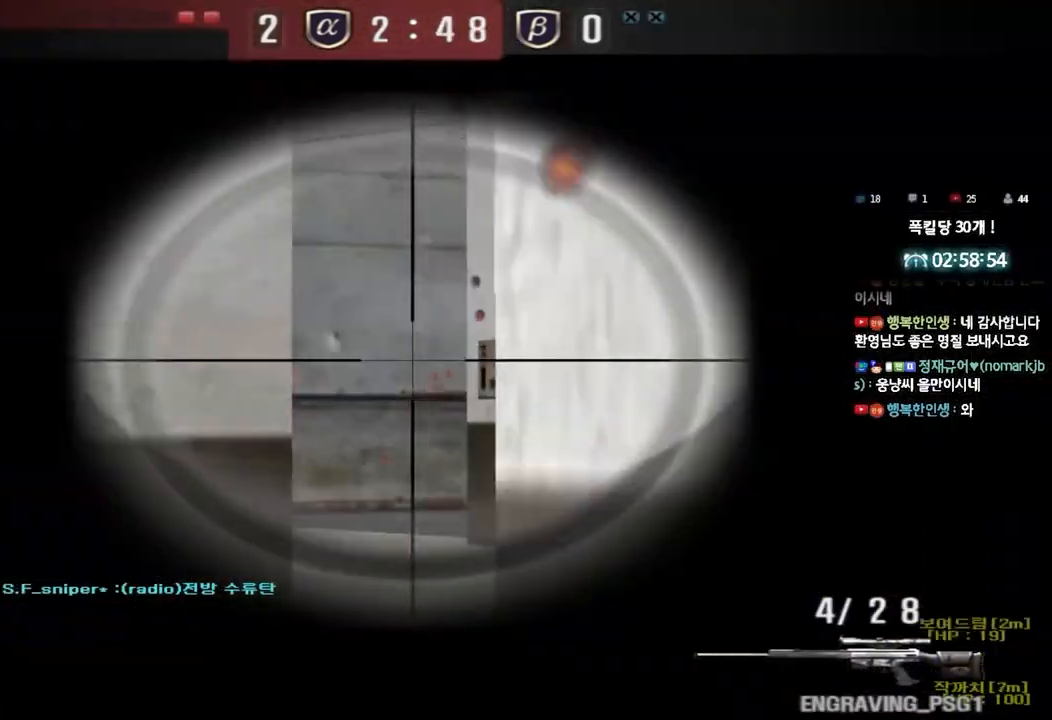
{"keys": ["ctrl"], "events": [[100, "d", "up"]]}
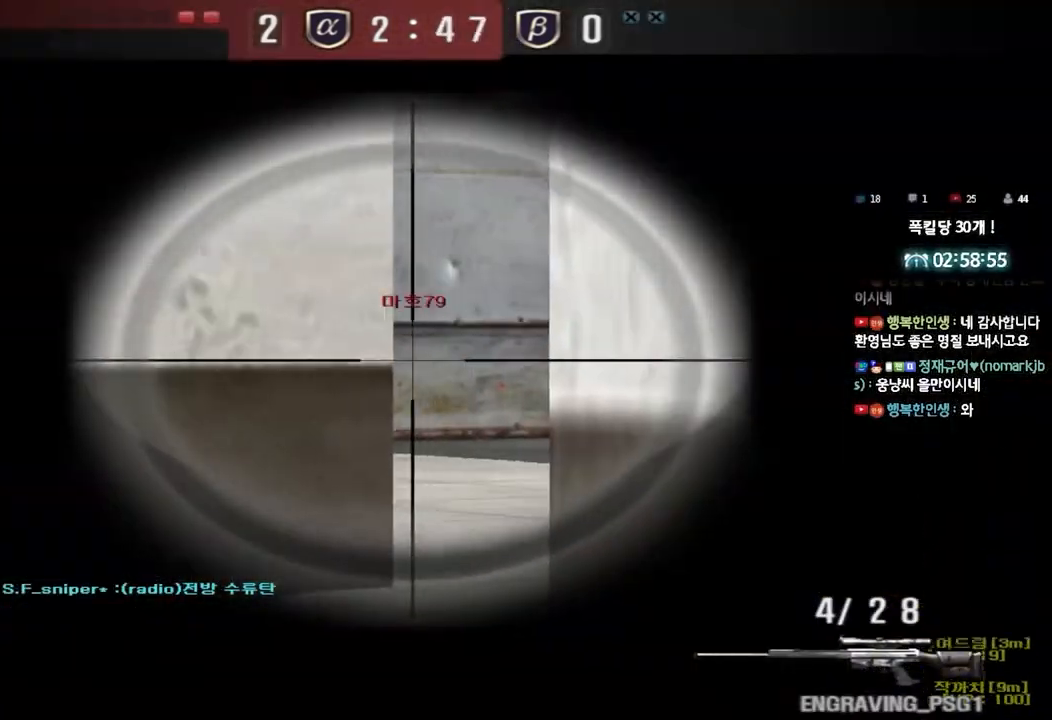
{"keys": ["ctrl"], "events": [[33, "d", "down"], [167, "d", "up"], [367, "d", "down"], [500, "d", "up"]]}
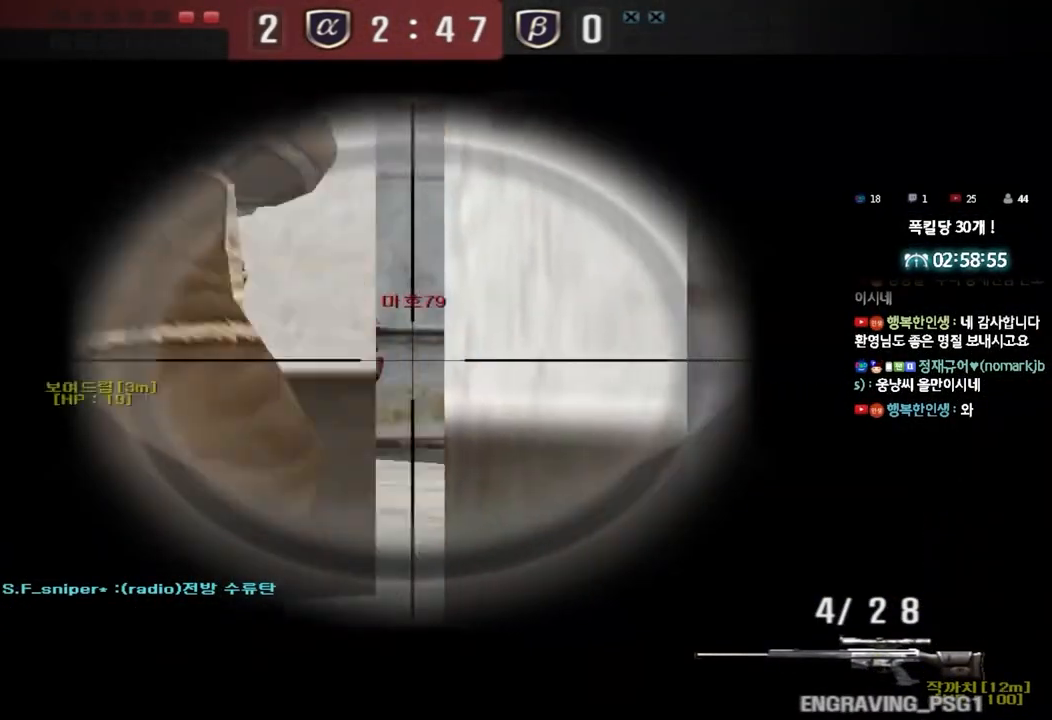
{"keys": ["ctrl"], "events": []}
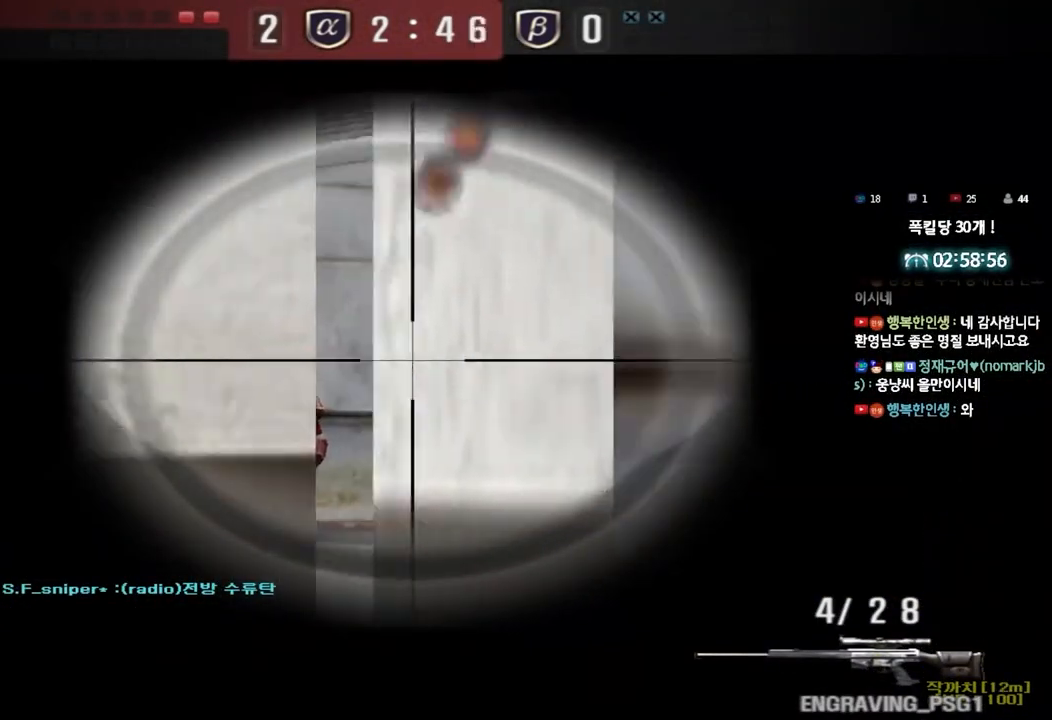
{"keys": [], "events": [[167, "d", "down"], [200, "w", "down"], [217, "ctrl", "up"], [350, "w", "up"], [383, "d", "up"]]}
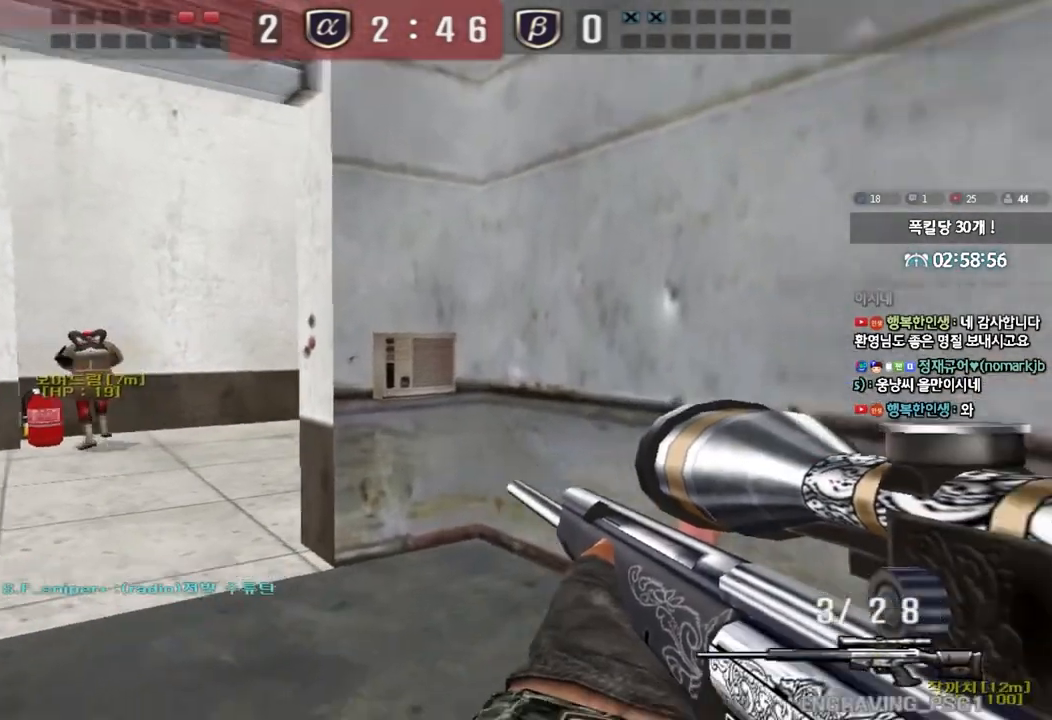
{"keys": ["a", "ctrl"], "events": [[117, "ctrl", "down"], [400, "a", "down"]]}
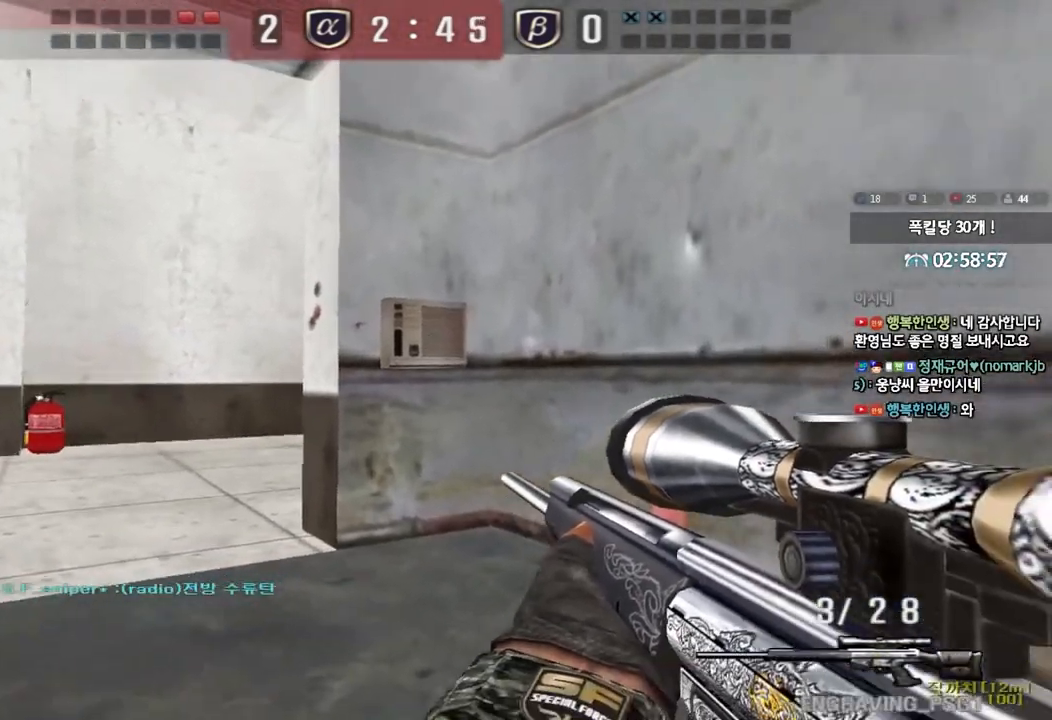
{"keys": ["ctrl"], "events": [[33, "a", "up"], [167, "d", "down"], [250, "d", "up"]]}
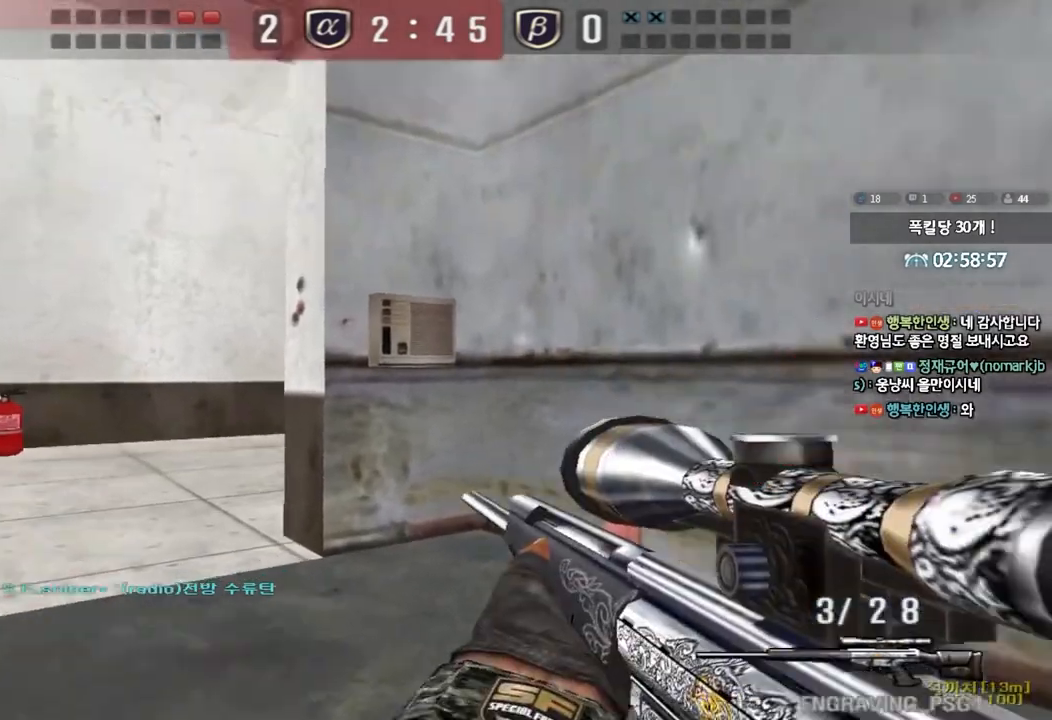
{"keys": ["a", "ctrl"], "events": [[50, "a", "down"], [167, "a", "up"], [400, "a", "down"]]}
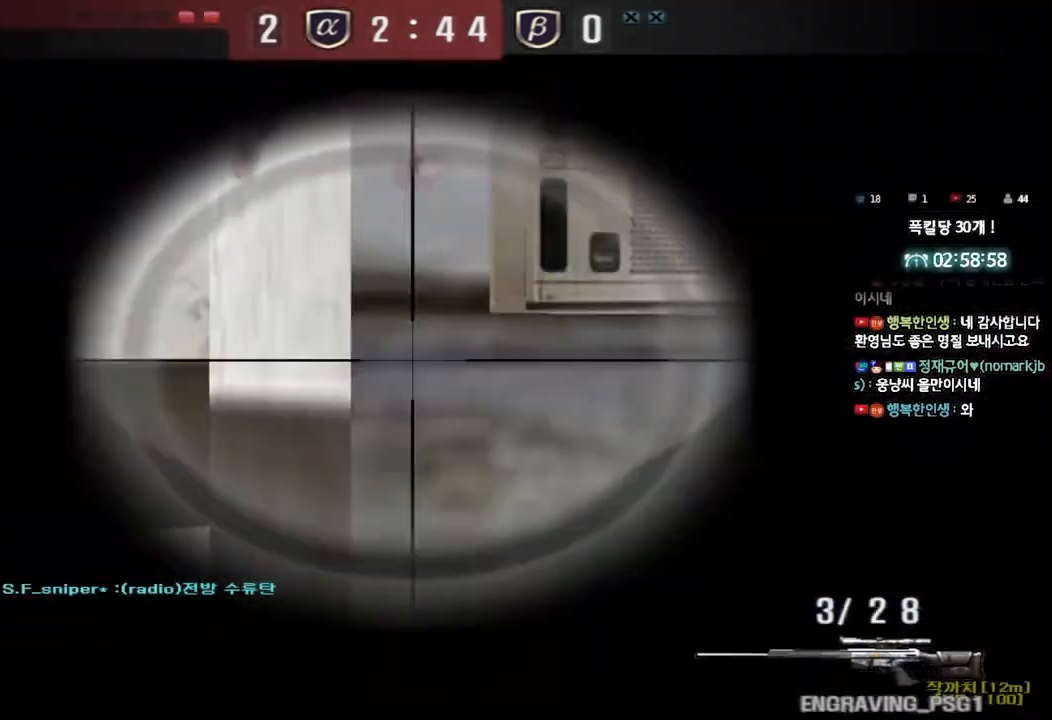
{"keys": ["a", "ctrl"], "events": [[167, "a", "up"], [283, "d", "down"], [300, "d", "up"], [433, "a", "down"]]}
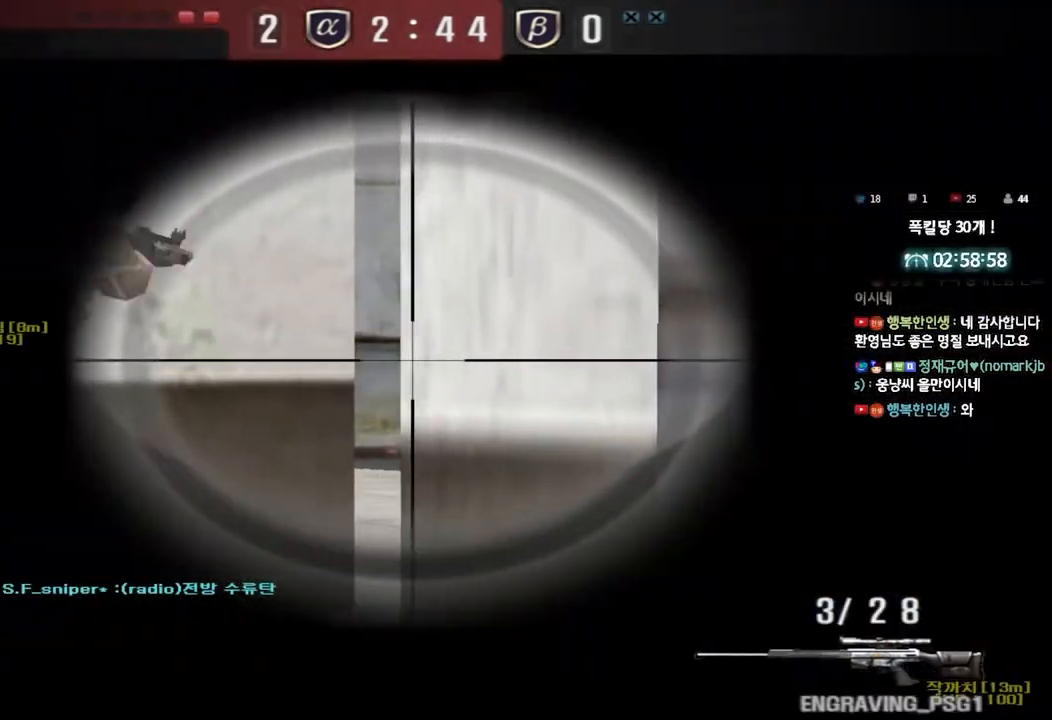
{"keys": ["ctrl"], "events": [[67, "a", "up"], [183, "a", "down"], [417, "a", "up"]]}
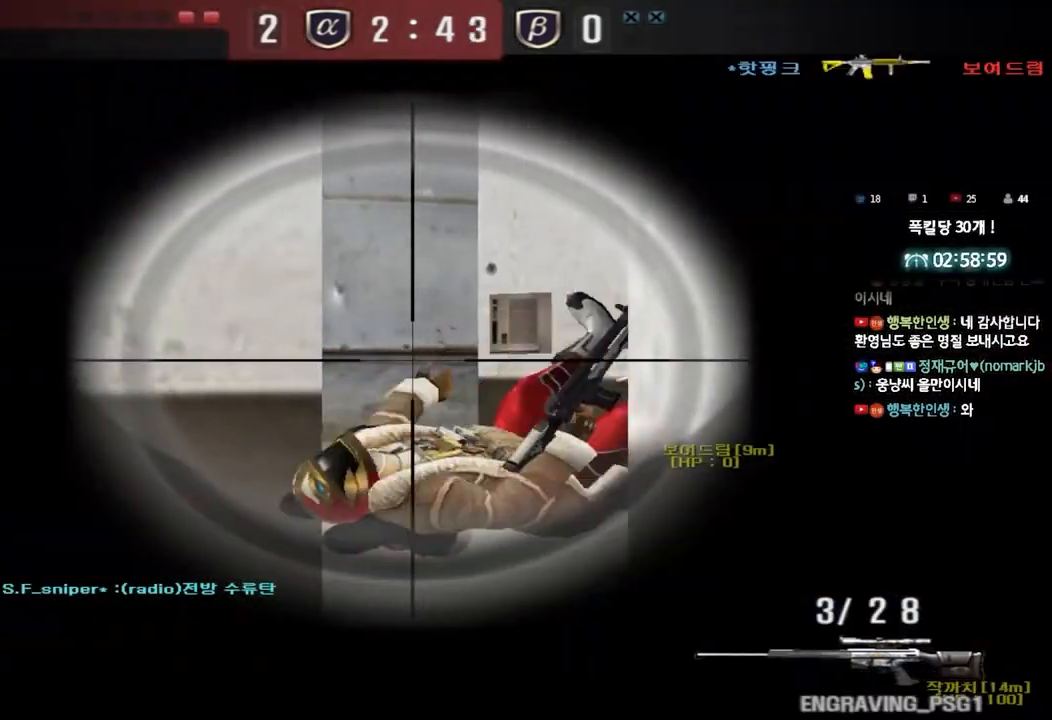
{"keys": ["ctrl"], "events": [[267, "d", "down"], [350, "d", "up"]]}
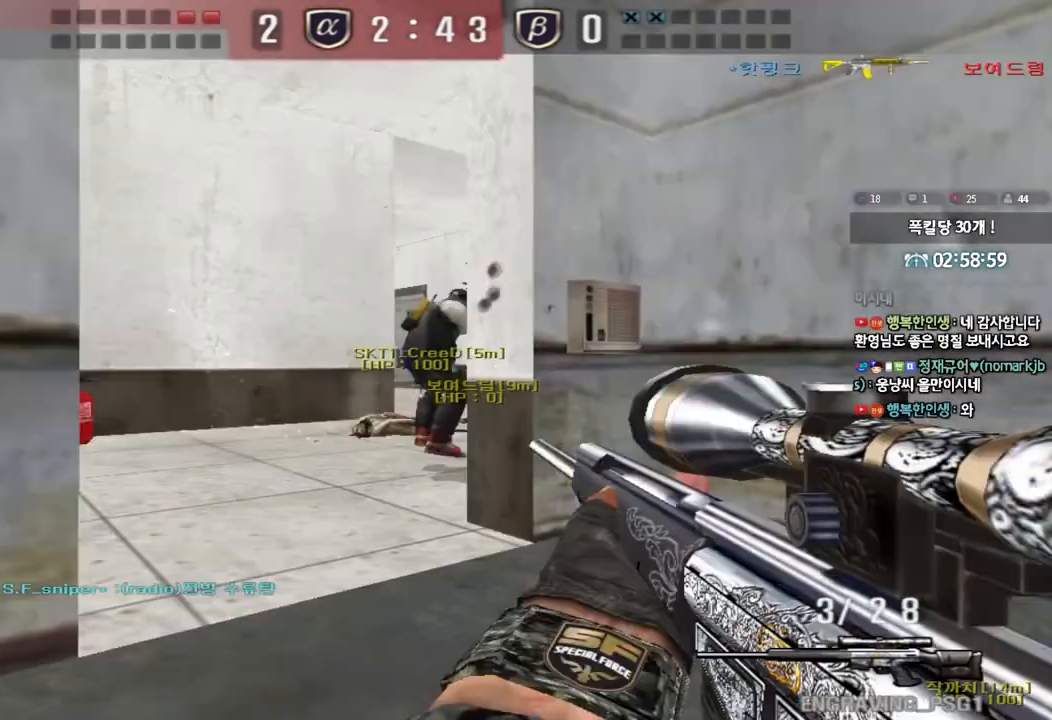
{"keys": ["ctrl"], "events": [[100, "a", "down"], [333, "a", "up"]]}
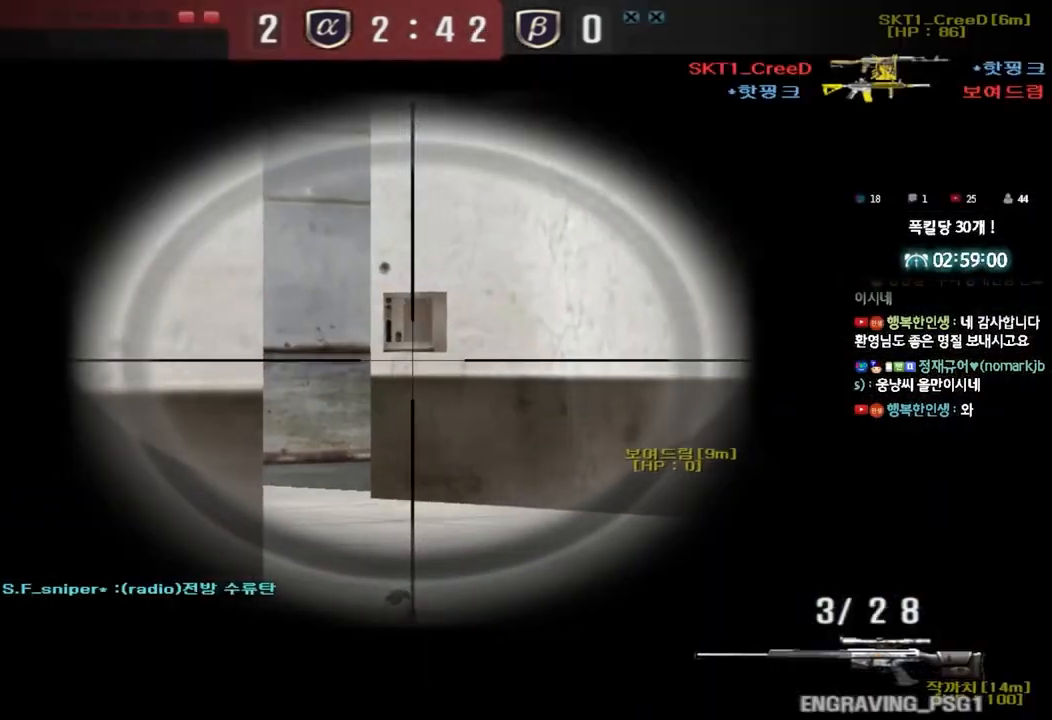
{"keys": ["ctrl"], "events": [[83, "d", "down"], [417, "d", "up"]]}
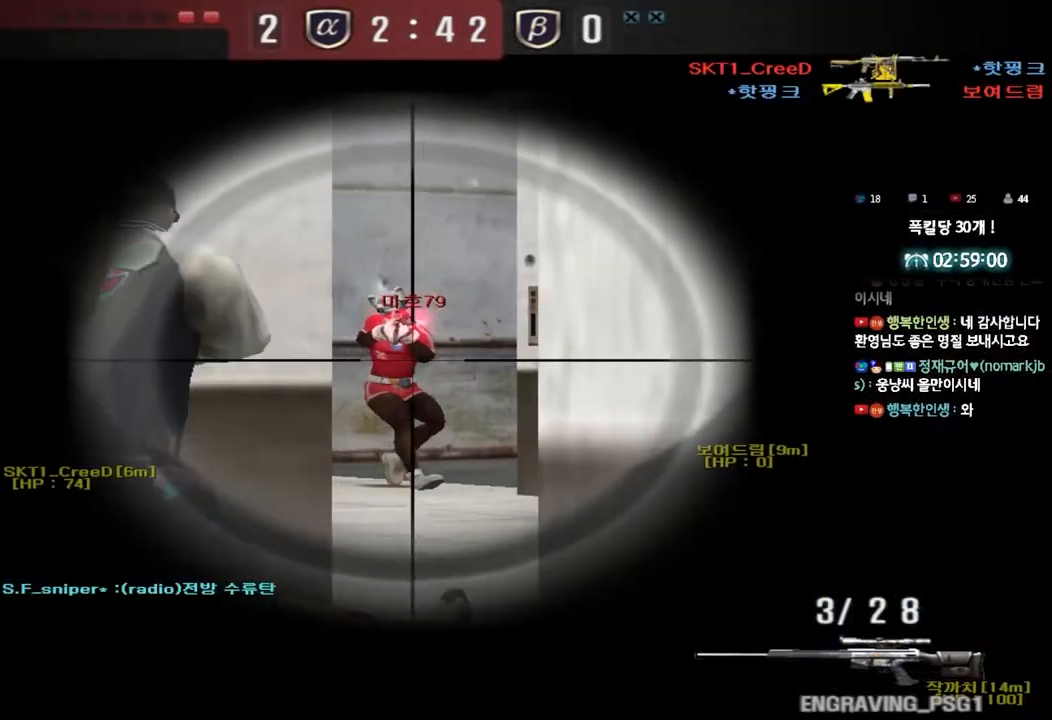
{"keys": ["d"], "events": [[367, "d", "down"], [400, "ctrl", "up"]]}
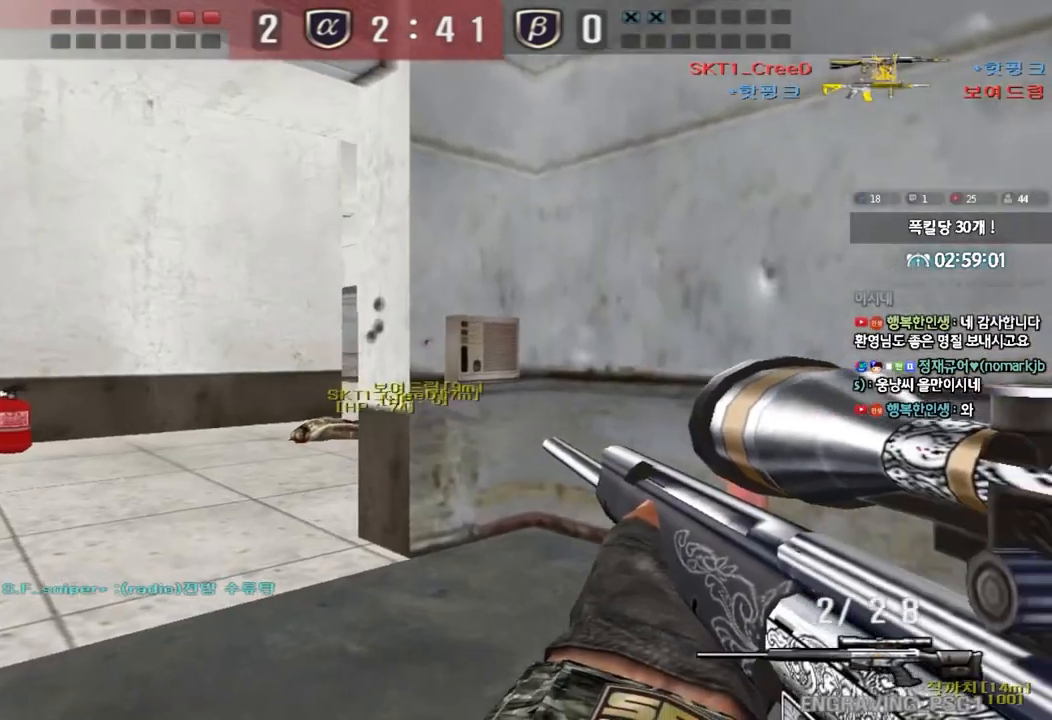
{"keys": ["ctrl"], "events": [[50, "d", "up"], [167, "a", "down"], [167, "ctrl", "down"], [417, "a", "up"]]}
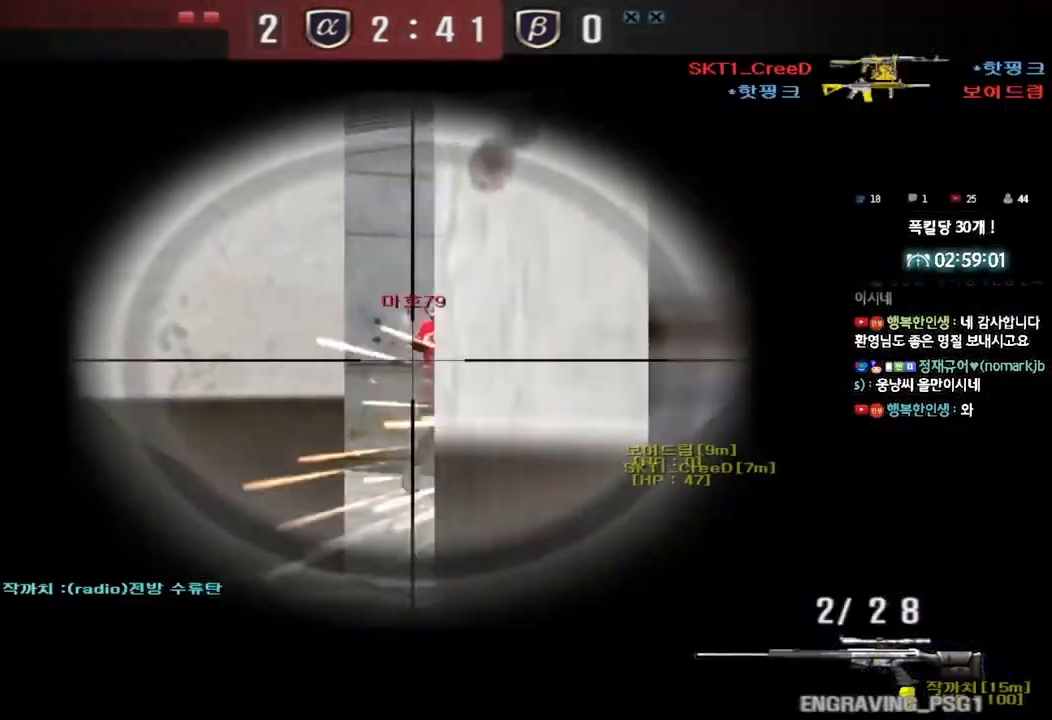
{"keys": ["ctrl"], "events": []}
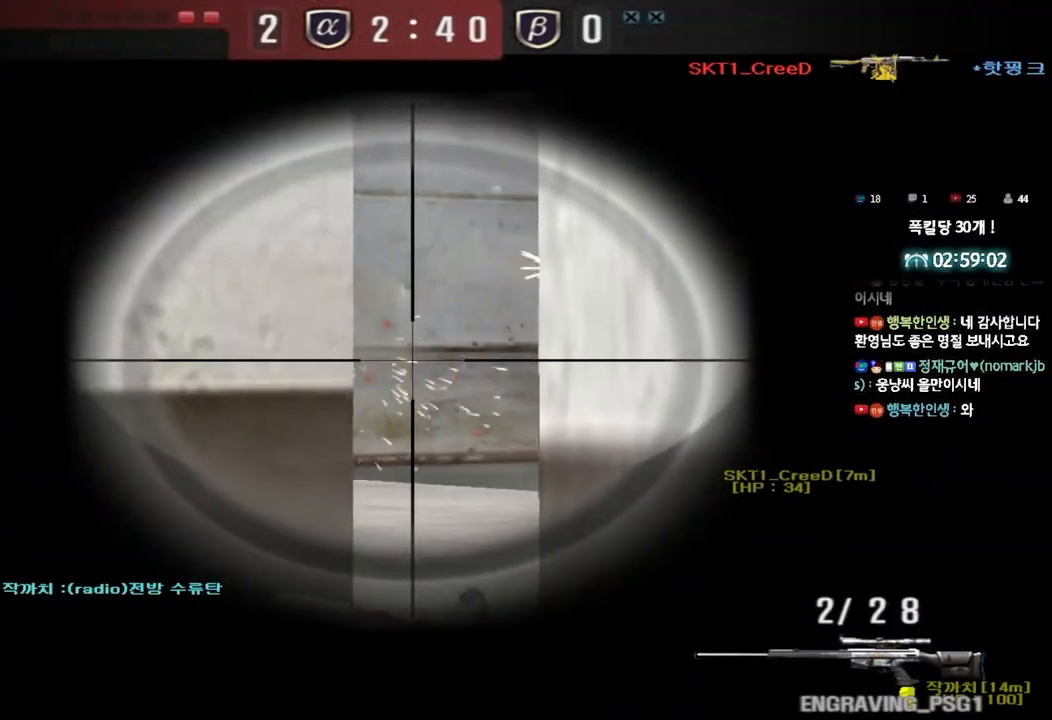
{"keys": ["ctrl"], "events": [[50, "a", "down"], [217, "a", "up"]]}
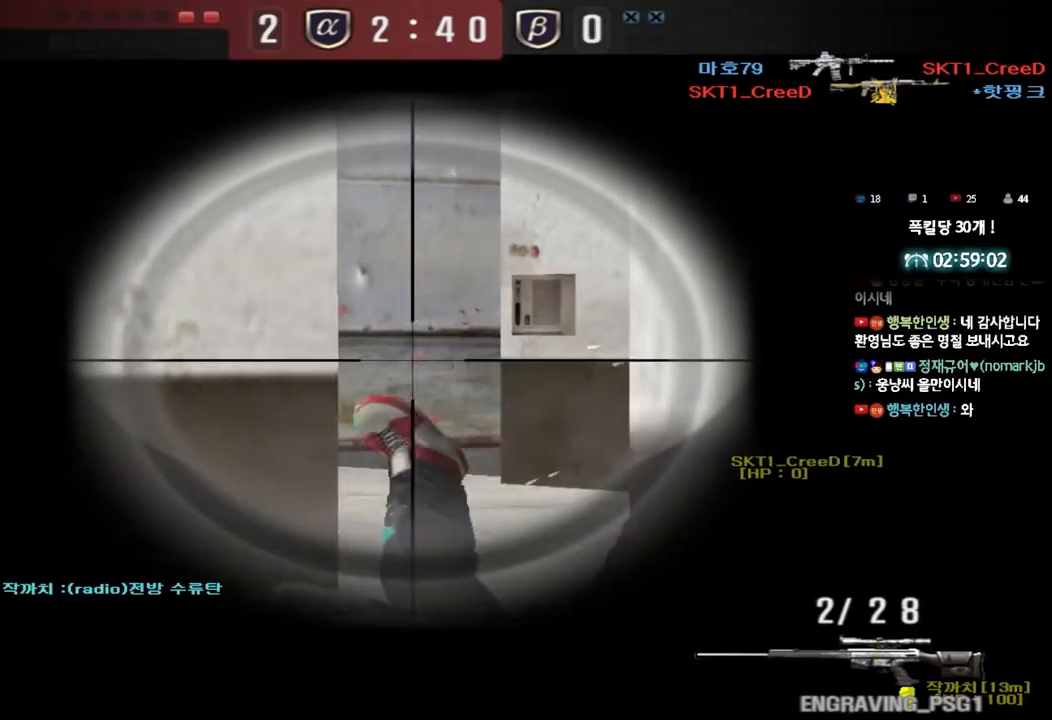
{"keys": ["ctrl"], "events": []}
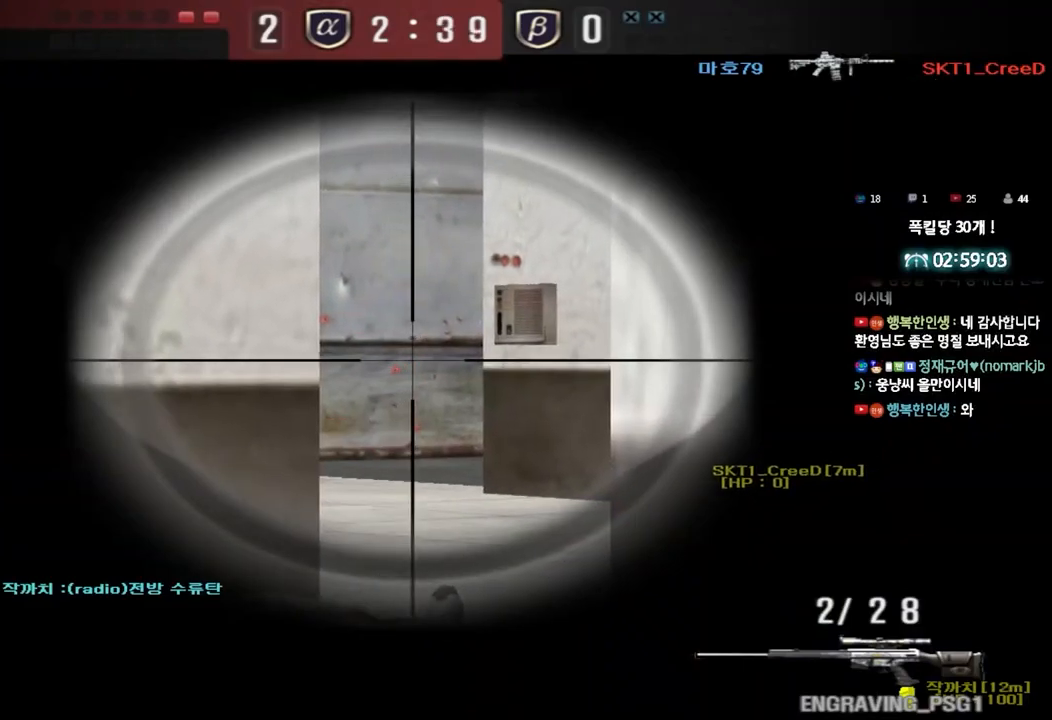
{"keys": ["ctrl"], "events": []}
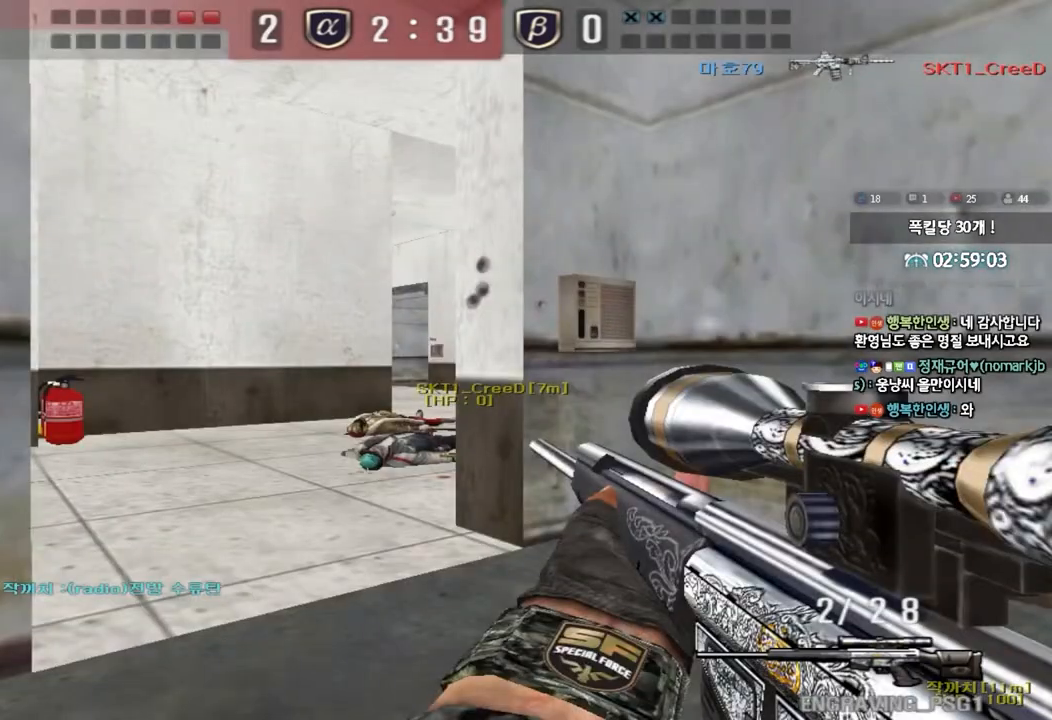
{"keys": ["a", "ctrl"], "events": [[17, "a", "down"]]}